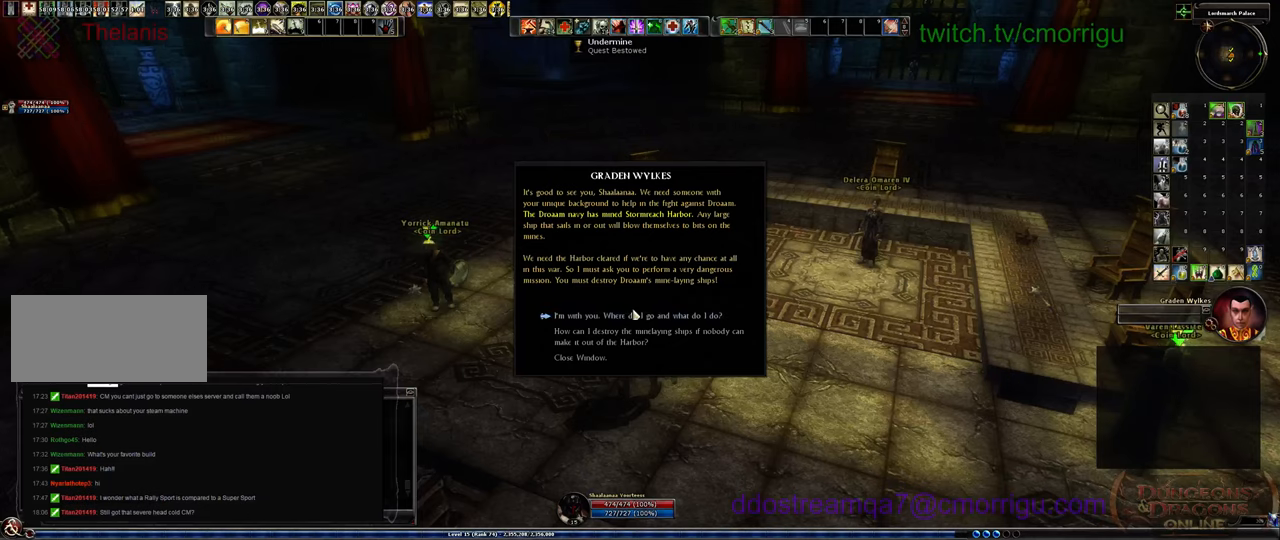
Gameplay with keyboard; each line is a JSON object with the keys held at the frame after it. "events" lists presses ("down") and releases ("up") of ".", "/", "0", "1", "2", "3", "4", "5", "6", "7", "8", "9", "a", "b", "backslash", "backspace", "c", "caps_lock", "comma", "ctrl_l", "ctrl_r", "d", "e", "equals", "escape", "f", "f1", "f10", "f11", "f12", "f2", "f3", "f4", "f5", "f6", "f7", "f8", "f9", "g", "h", "i", "j", "k", "l", "lbracket", "m", "minus", "n", "o", "p", "q", "quote", "r", "rbracket", "return", "s", "semicolon", "shift_l", "shift_r", "space", "t", "tab", "tilde", "u", "v", "w", "x", "y" and "z" between this image and that frame as [ms after this image, input, new state], when the widget could be followed in between. No other keys are recorded. Mouse input is not recorded.
{"keys": [], "events": []}
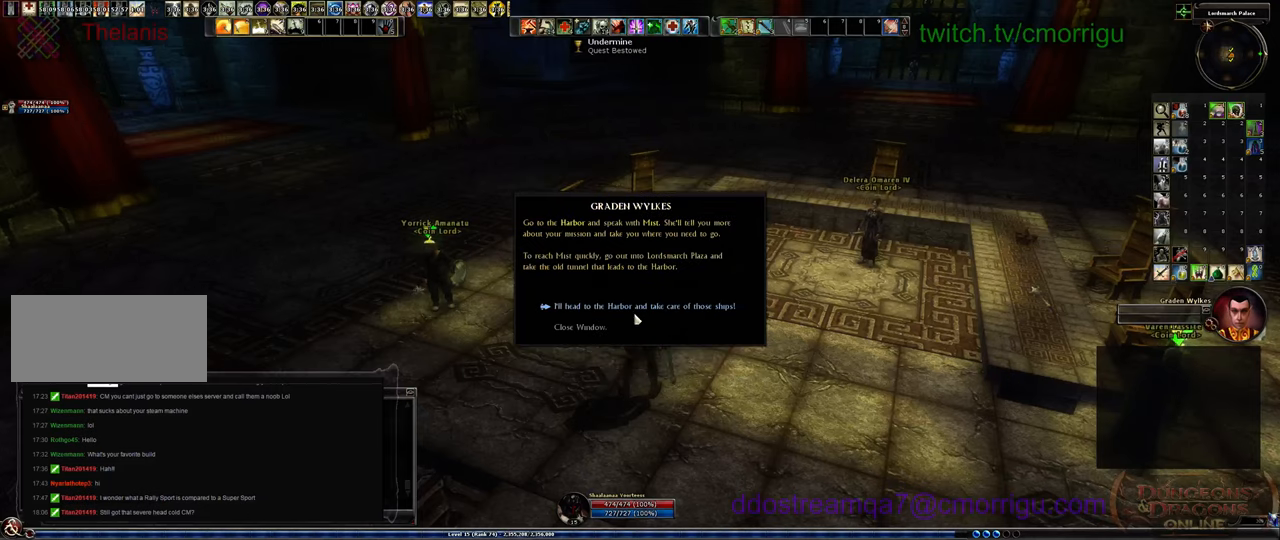
{"keys": [], "events": []}
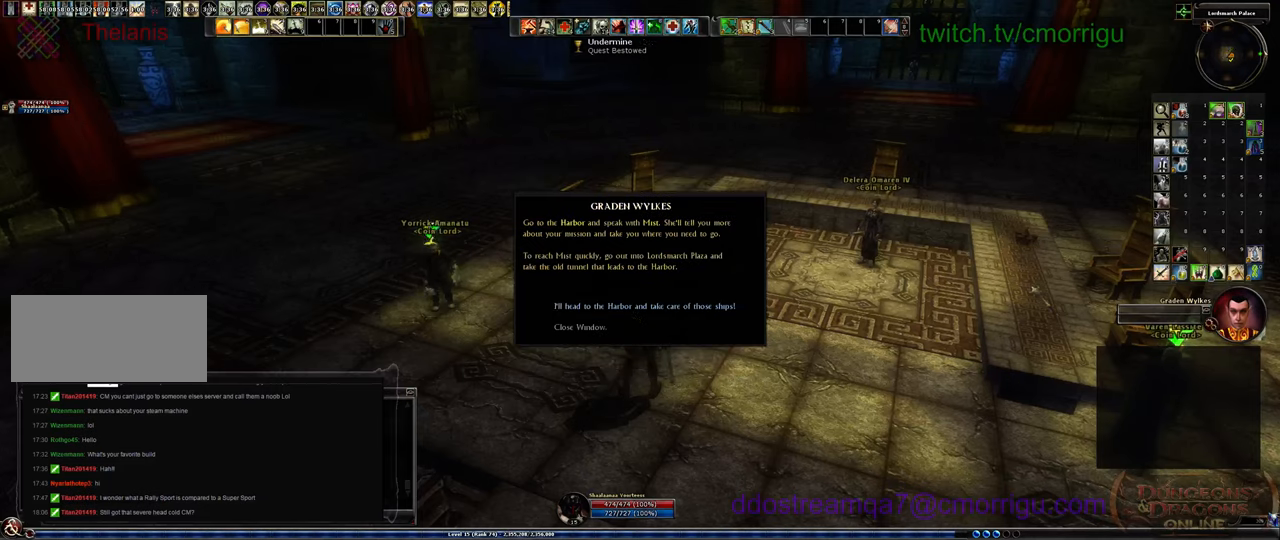
{"keys": ["a"], "events": [[100, "a", "down"]]}
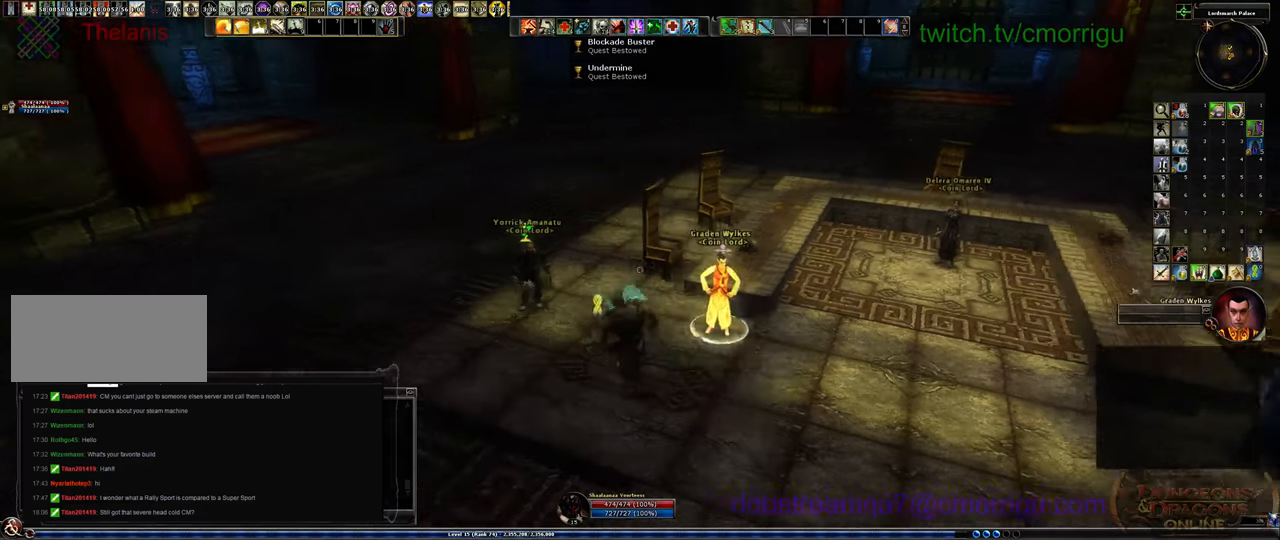
{"keys": [], "events": [[100, "a", "up"]]}
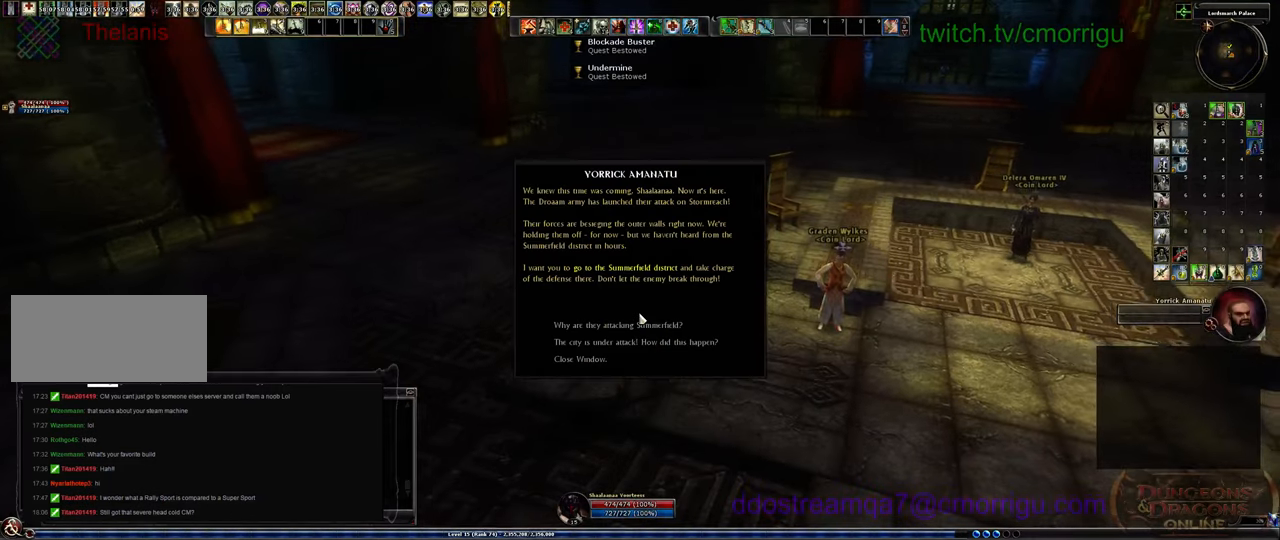
{"keys": [], "events": []}
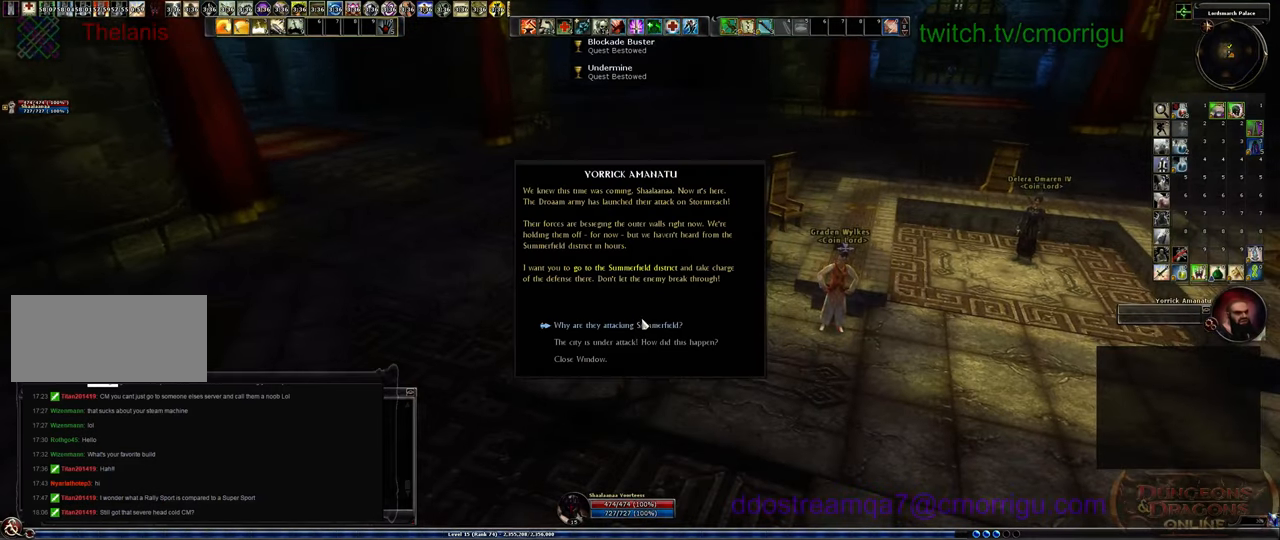
{"keys": [], "events": []}
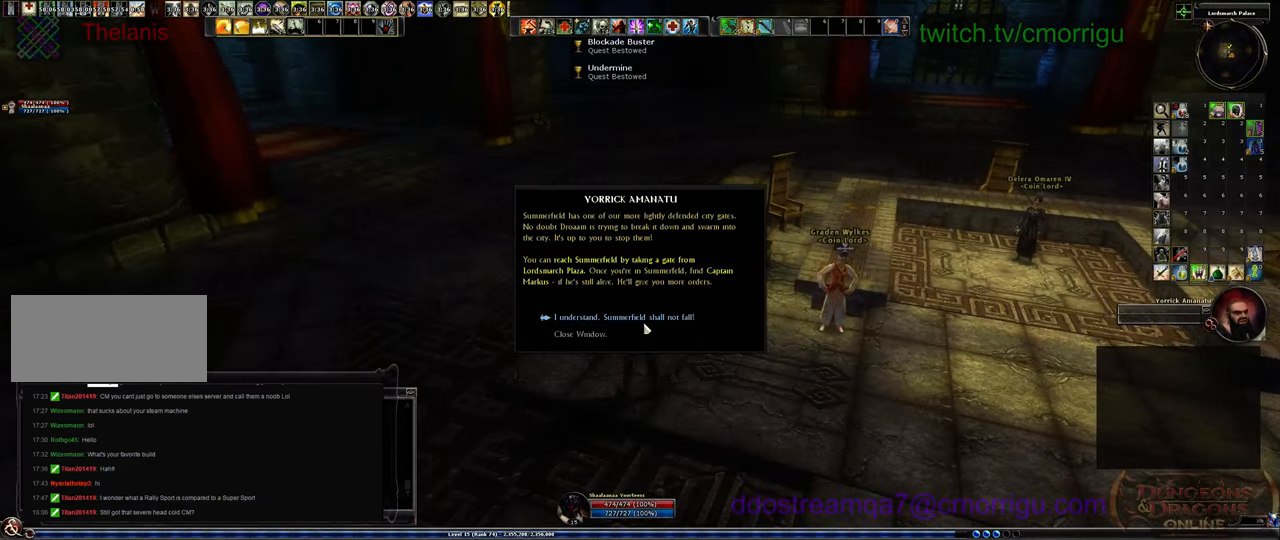
{"keys": [], "events": []}
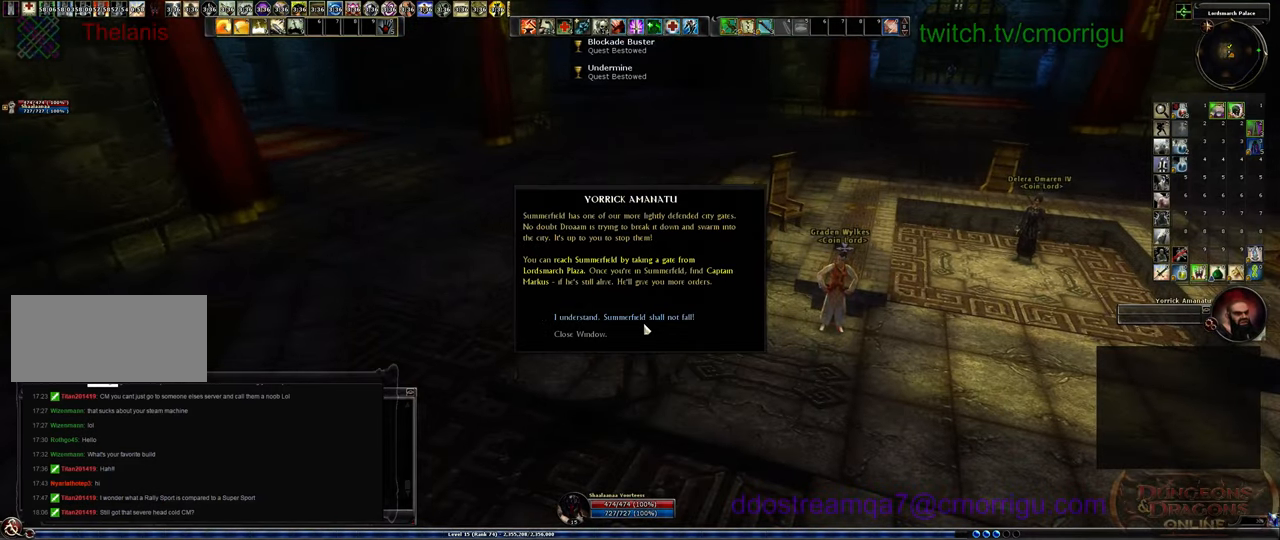
{"keys": [], "events": []}
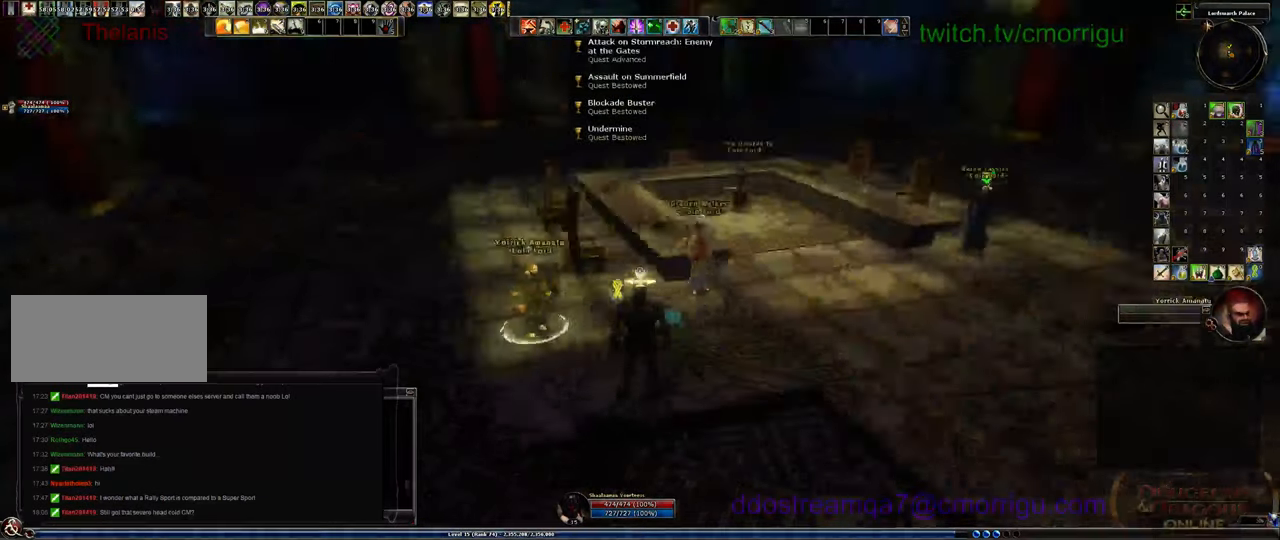
{"keys": ["w"], "events": [[100, "w", "down"]]}
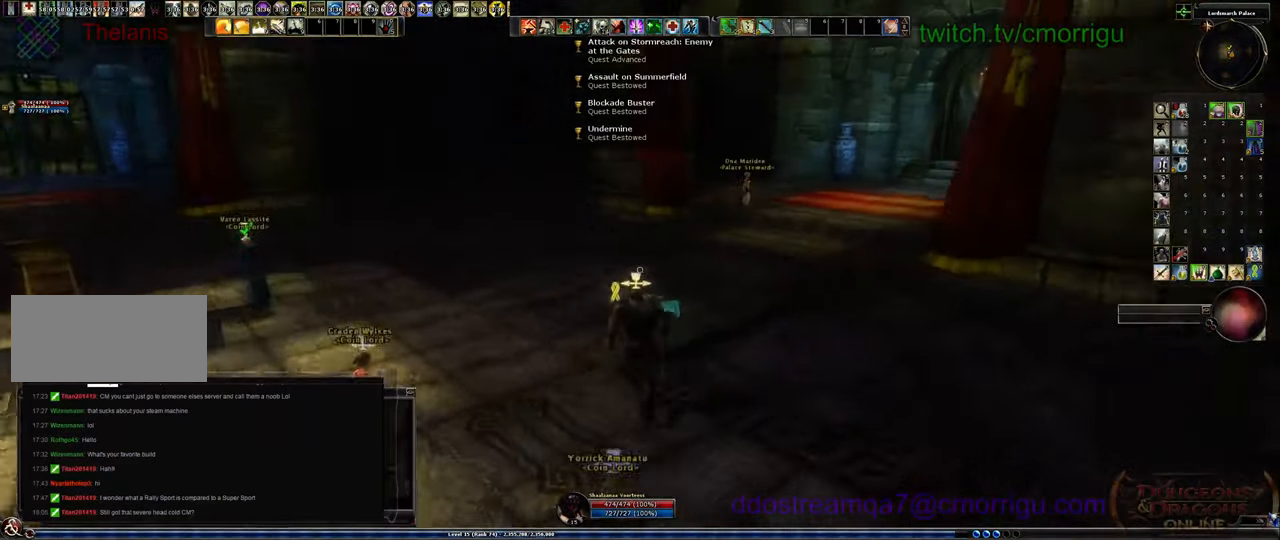
{"keys": ["w"], "events": []}
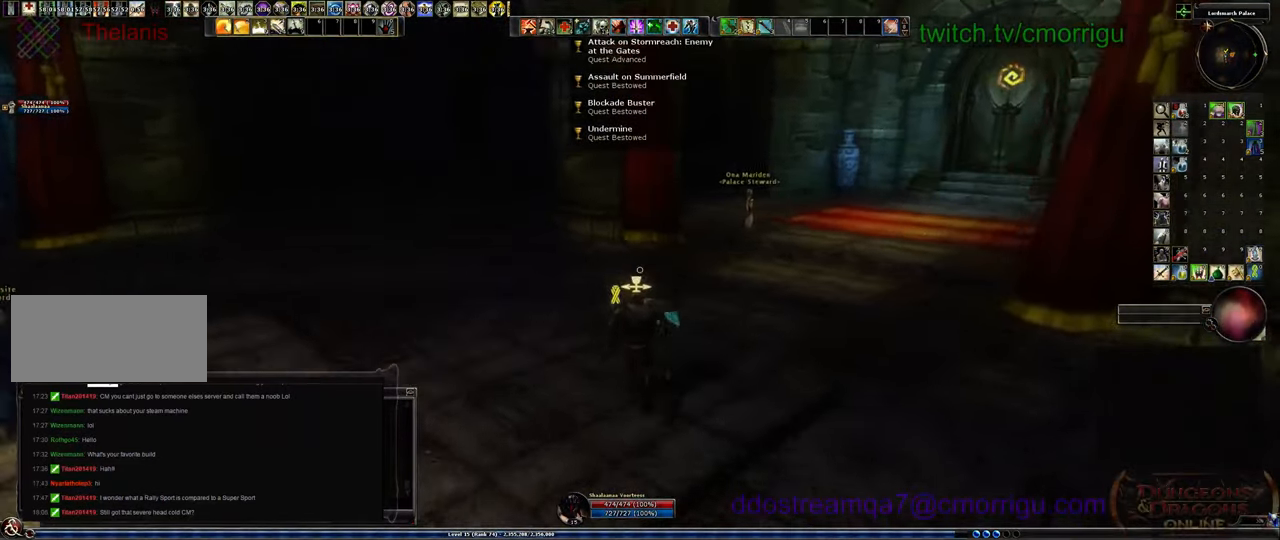
{"keys": ["w"], "events": []}
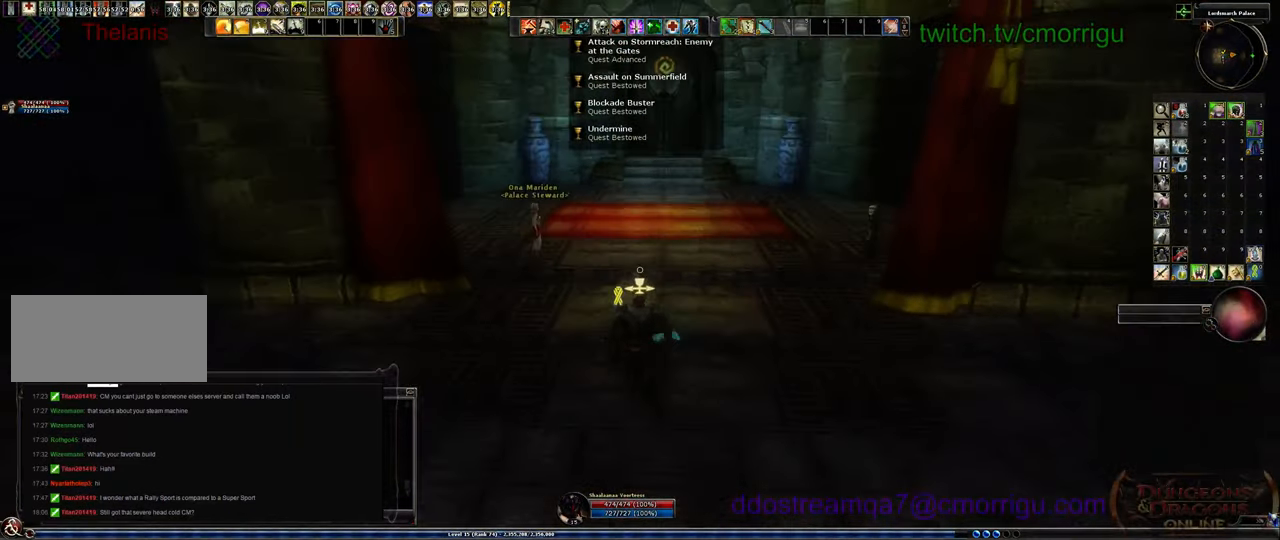
{"keys": ["w"], "events": []}
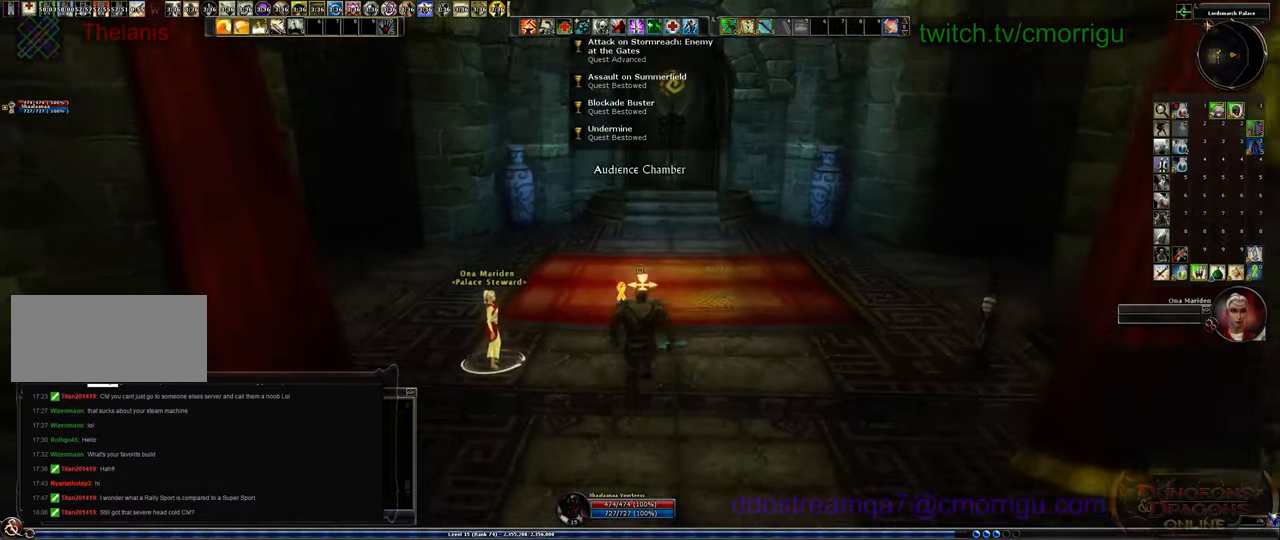
{"keys": ["w"], "events": []}
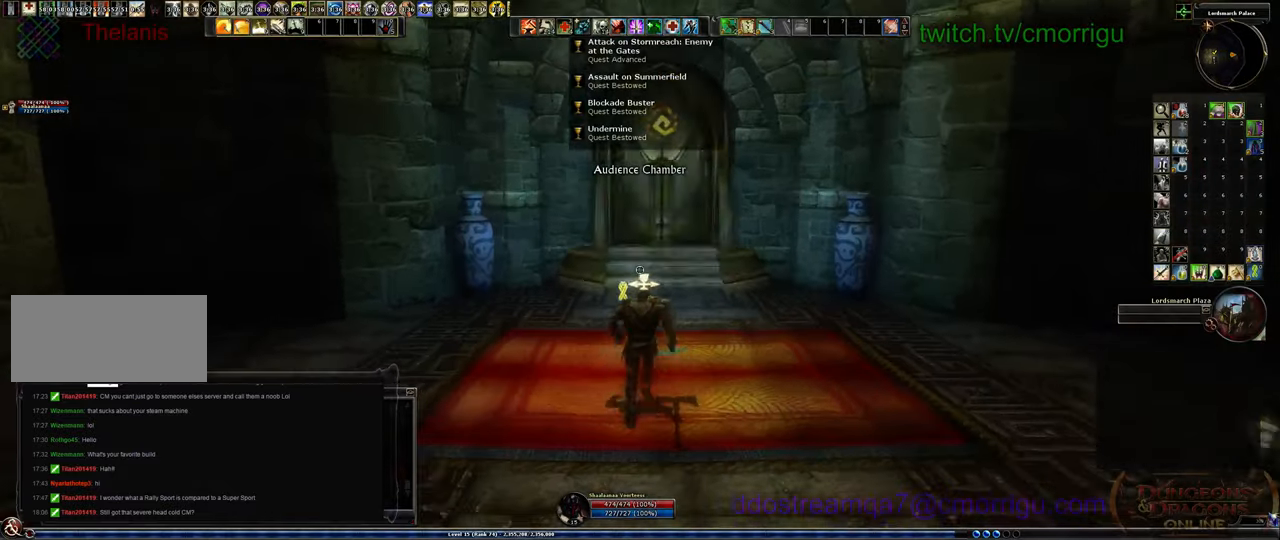
{"keys": ["w"], "events": []}
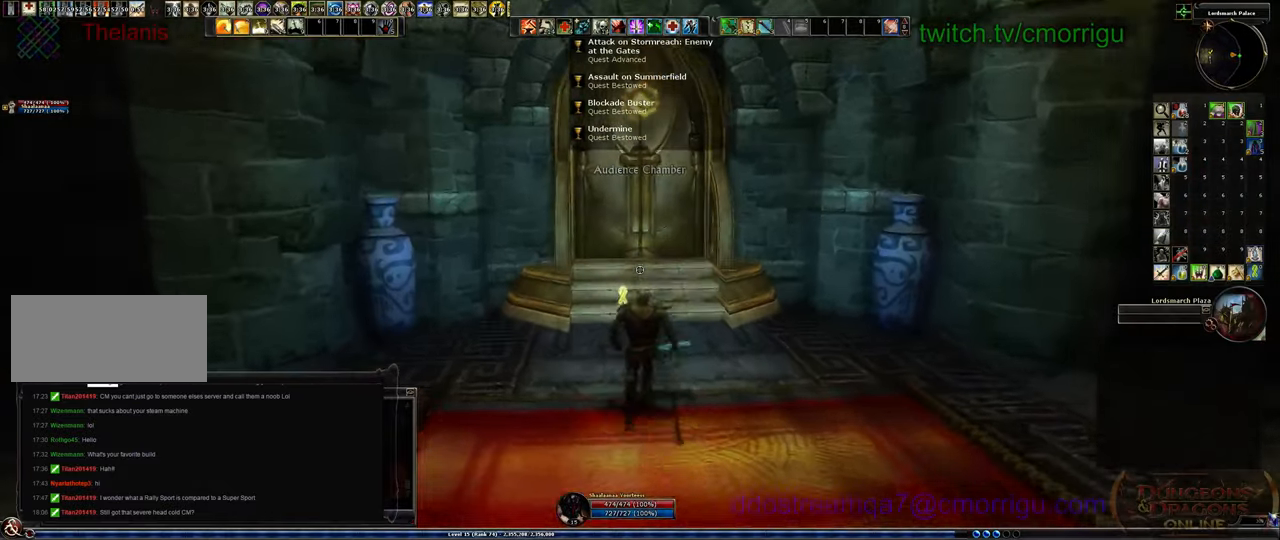
{"keys": [], "events": [[433, "w", "up"]]}
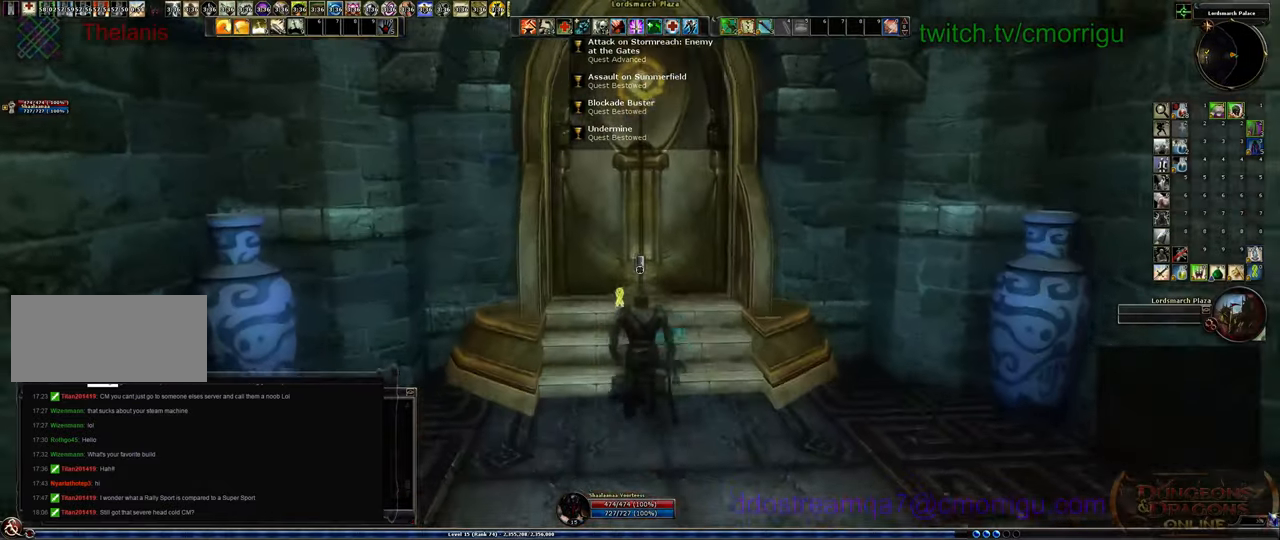
{"keys": [], "events": []}
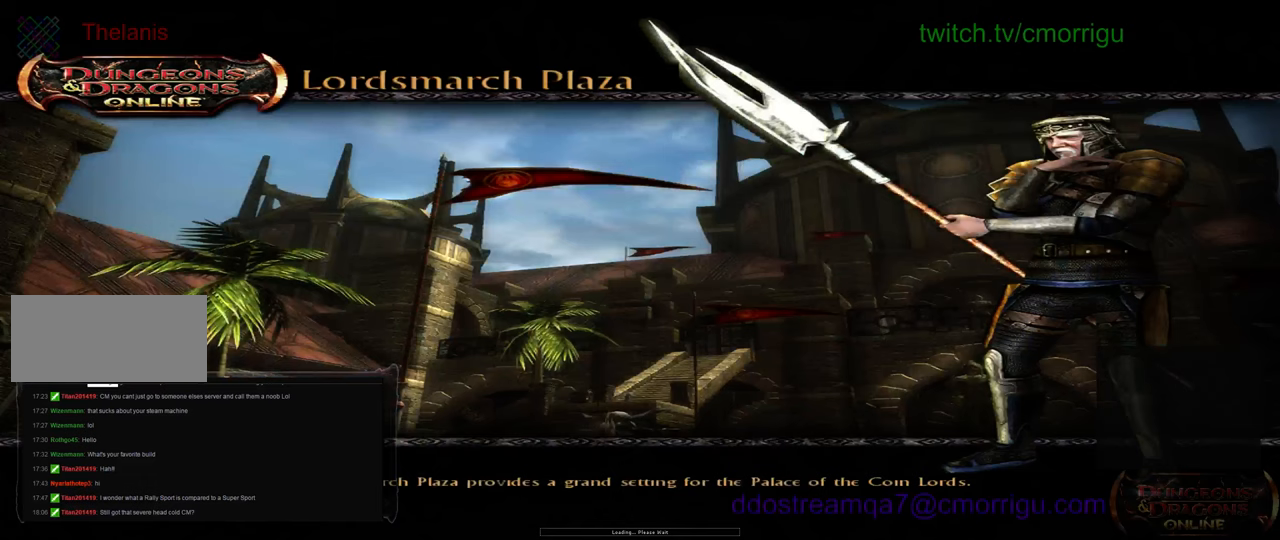
{"keys": [], "events": []}
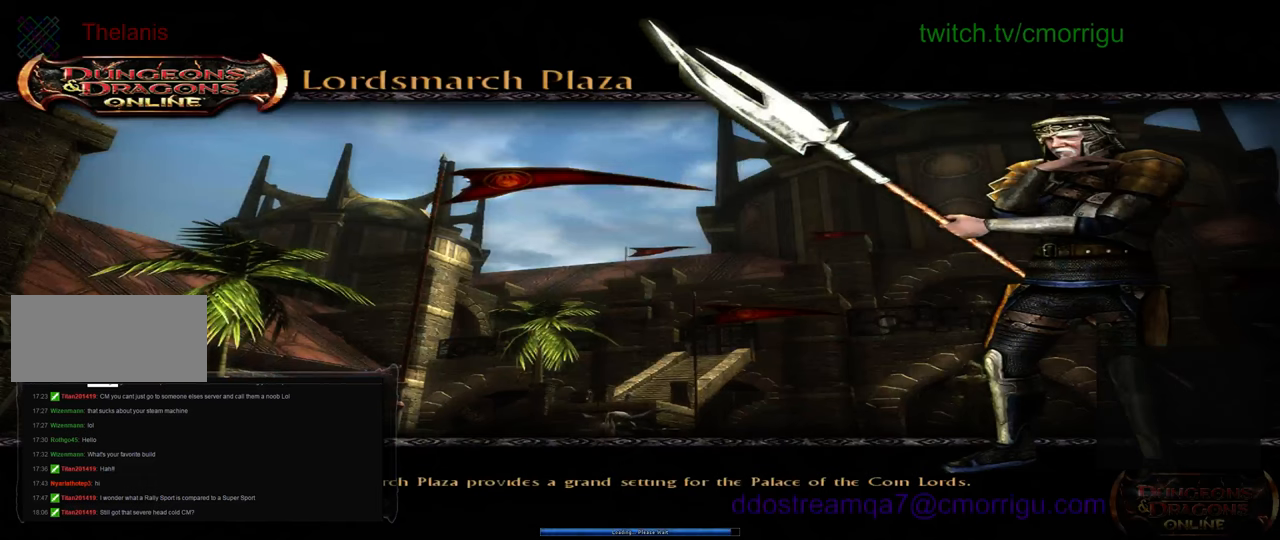
{"keys": [], "events": []}
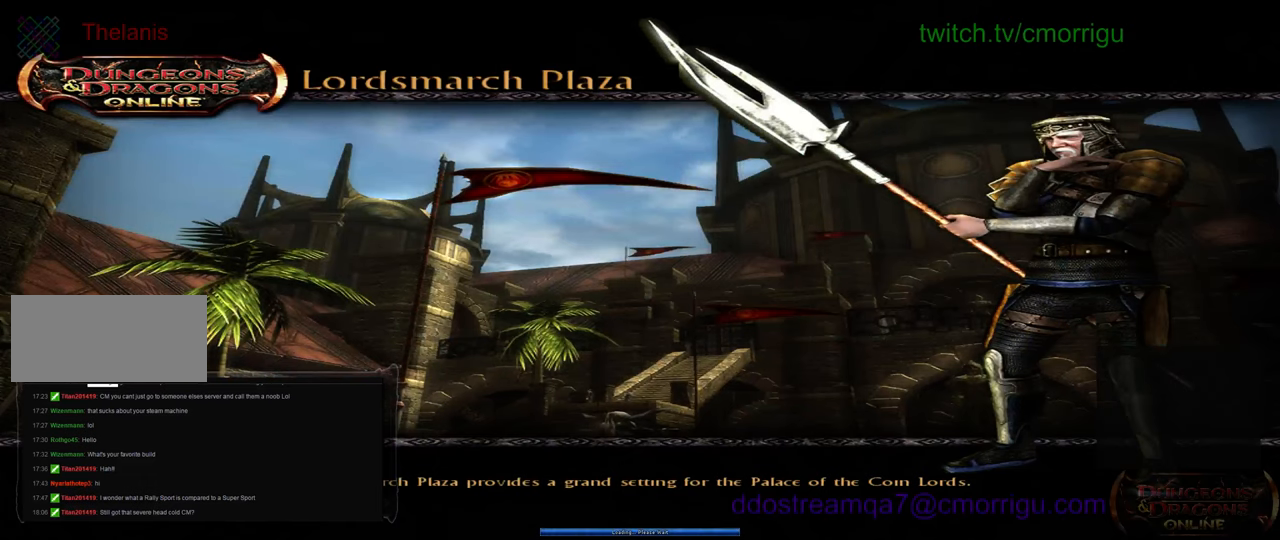
{"keys": [], "events": []}
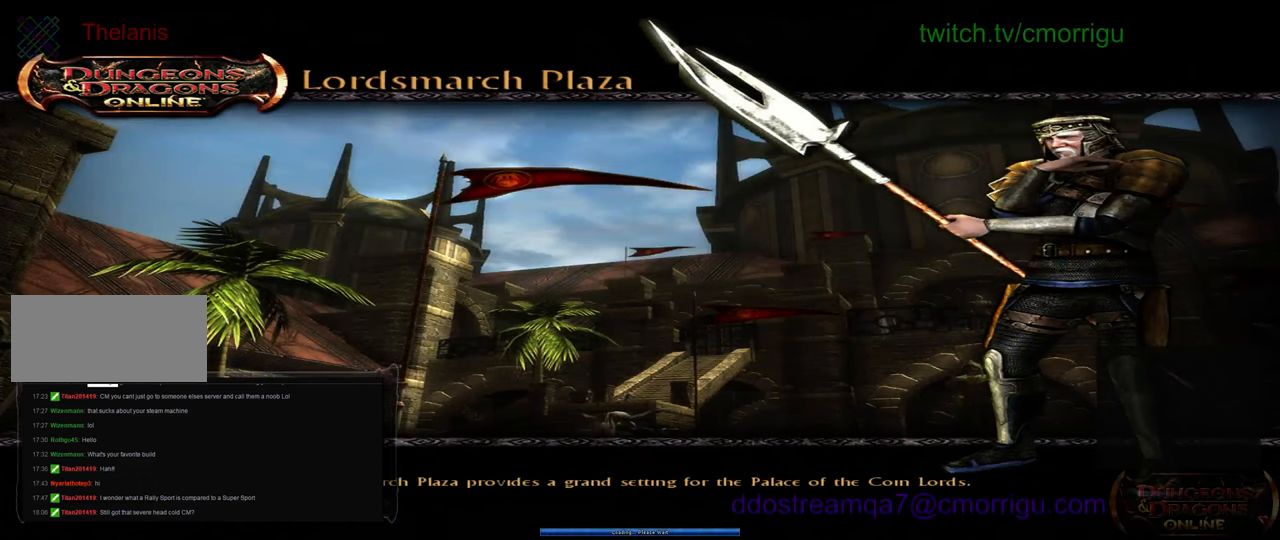
{"keys": [], "events": []}
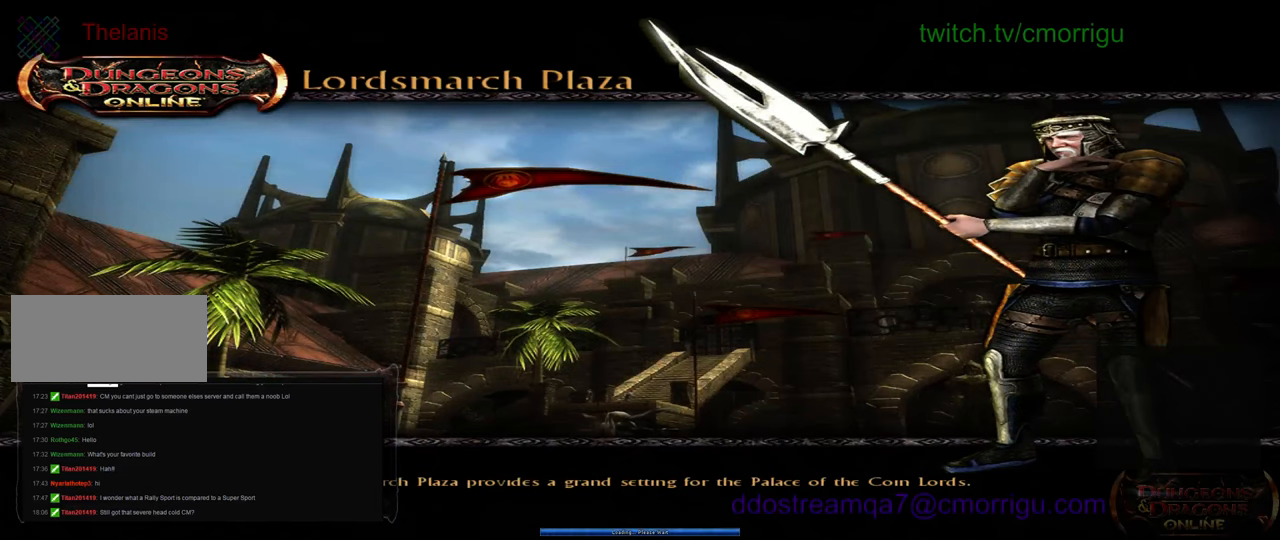
{"keys": [], "events": []}
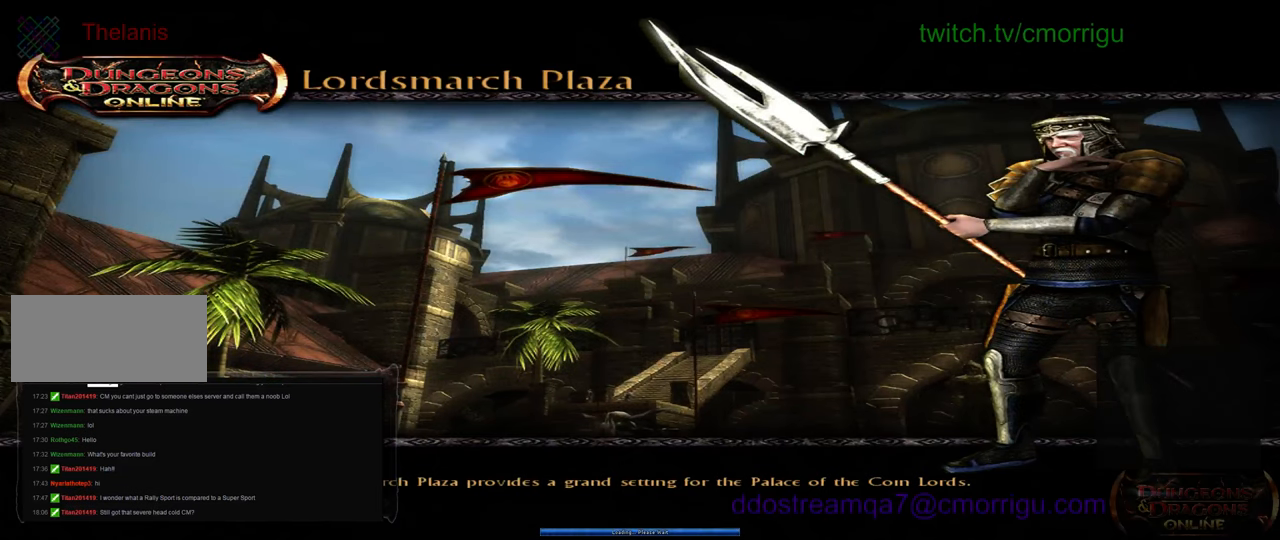
{"keys": [], "events": []}
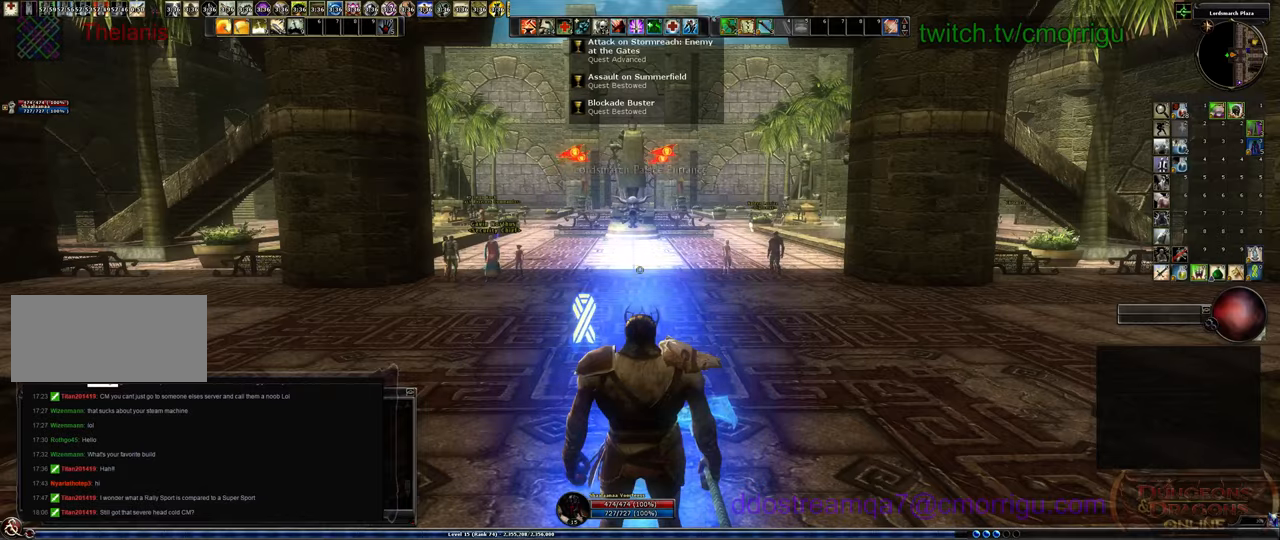
{"keys": ["w"], "events": [[100, "w", "down"]]}
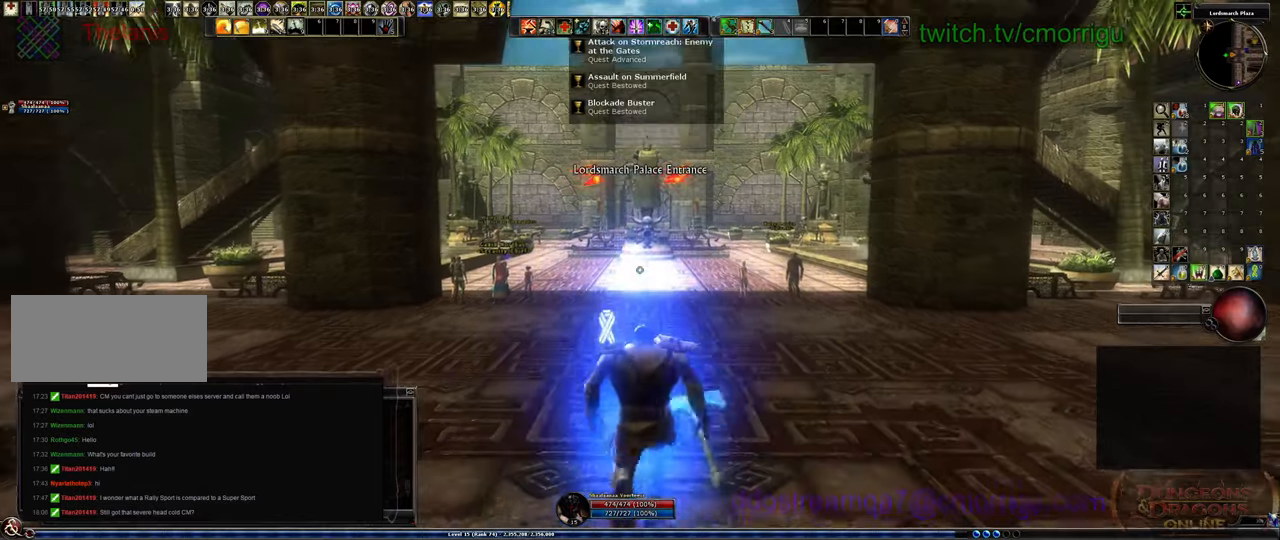
{"keys": ["w"], "events": []}
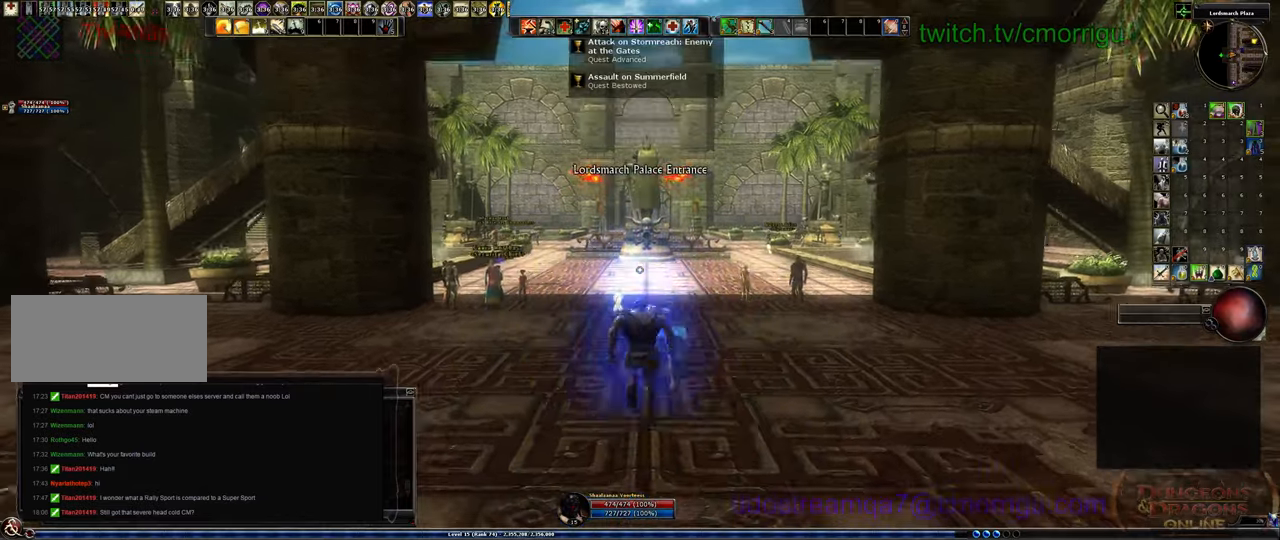
{"keys": ["w"], "events": []}
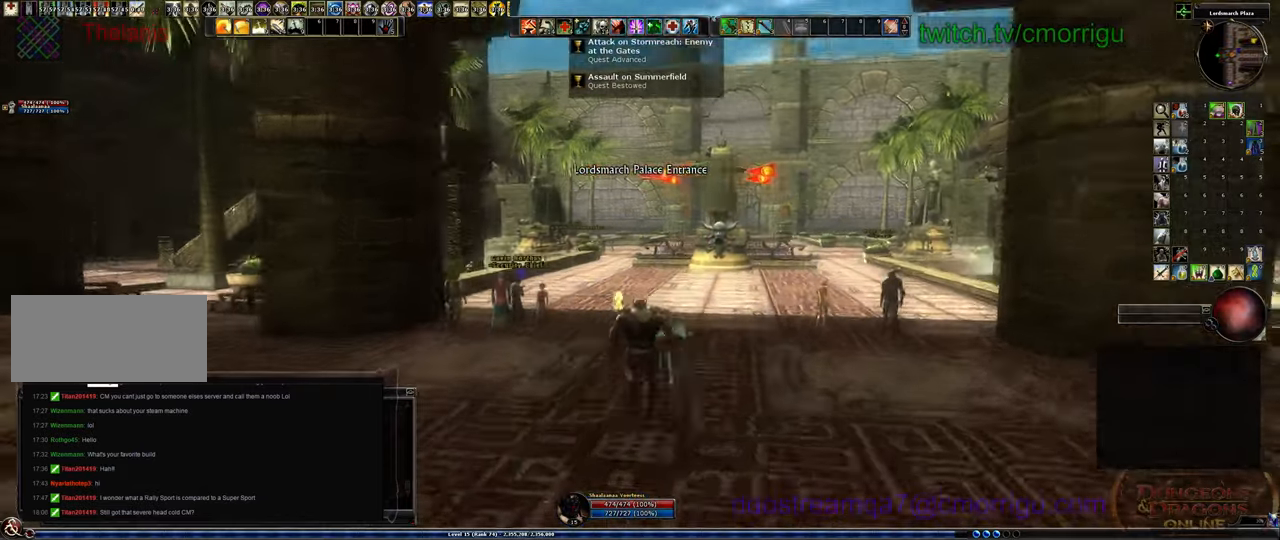
{"keys": ["w"], "events": []}
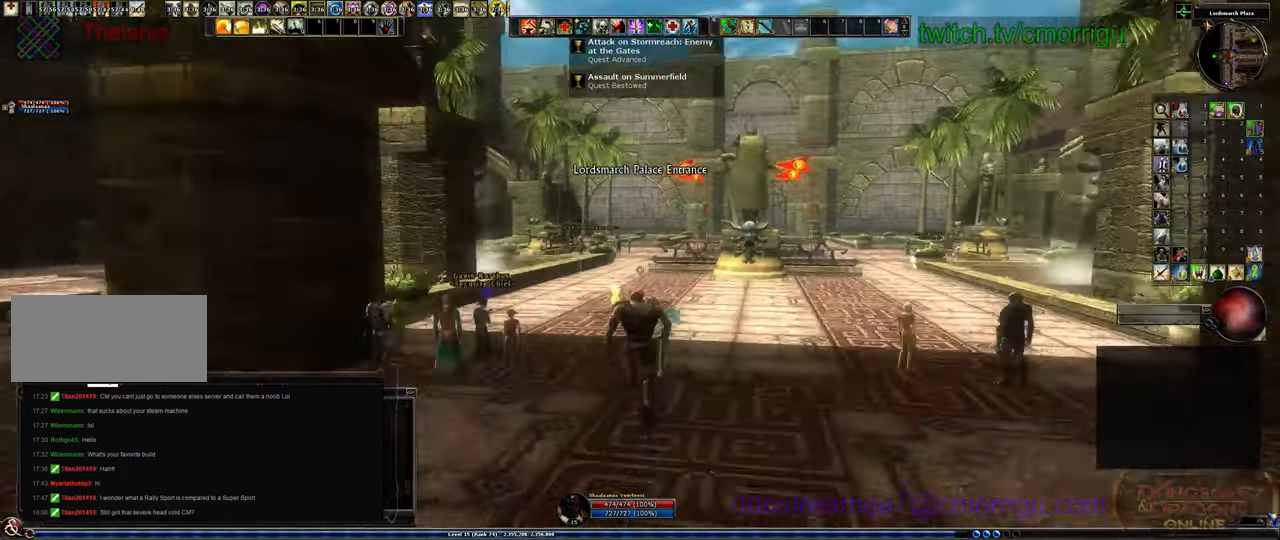
{"keys": ["w"], "events": []}
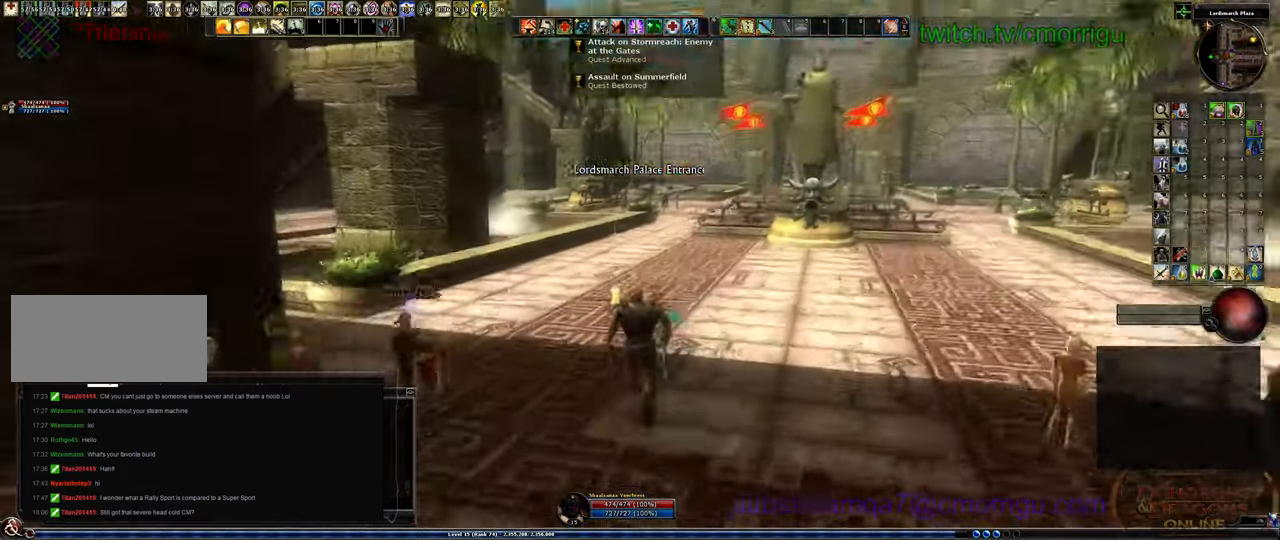
{"keys": ["w"], "events": []}